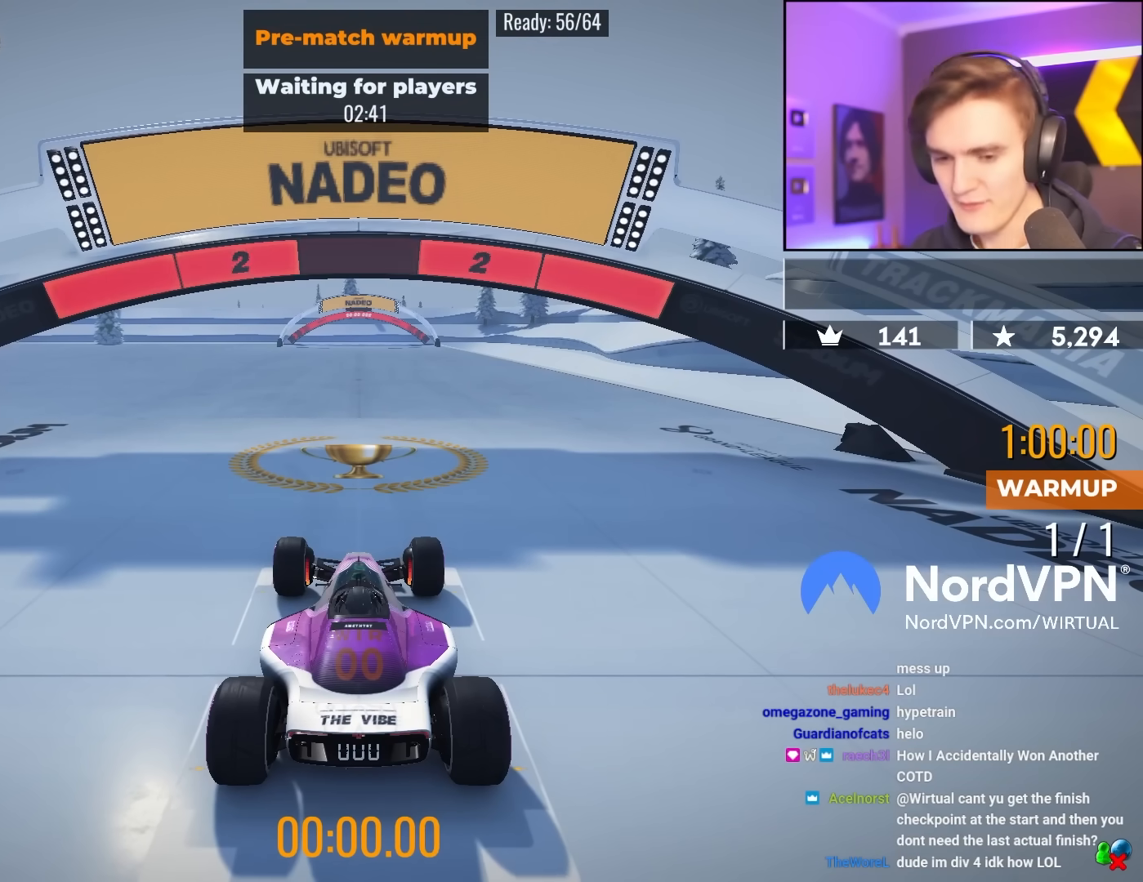
Gameplay with keyboard; each line is a JSON object with the keys held at the frame after it. "events" lists presses ("down") and releases ("up") of "brake", "down", "left", "right" and "up" between this image and that frame as [ms after this image, input, new state], when the widget could be followed in between. No other keys are recorded. Mouse input is not recorded. Key names are as the overlay labels them; some are game actions (e.g. jump) rather than physical keys.
{"keys": ["left", "up"], "events": []}
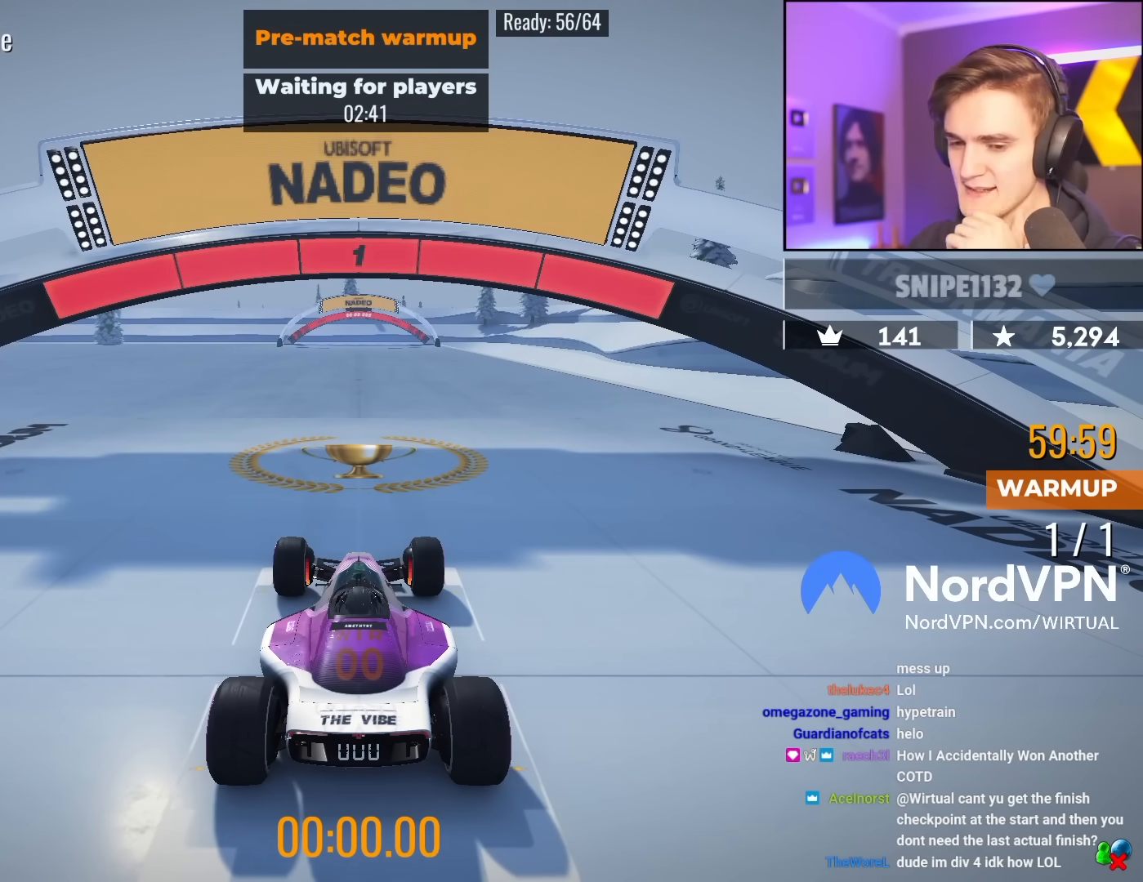
{"keys": ["left", "up"], "events": []}
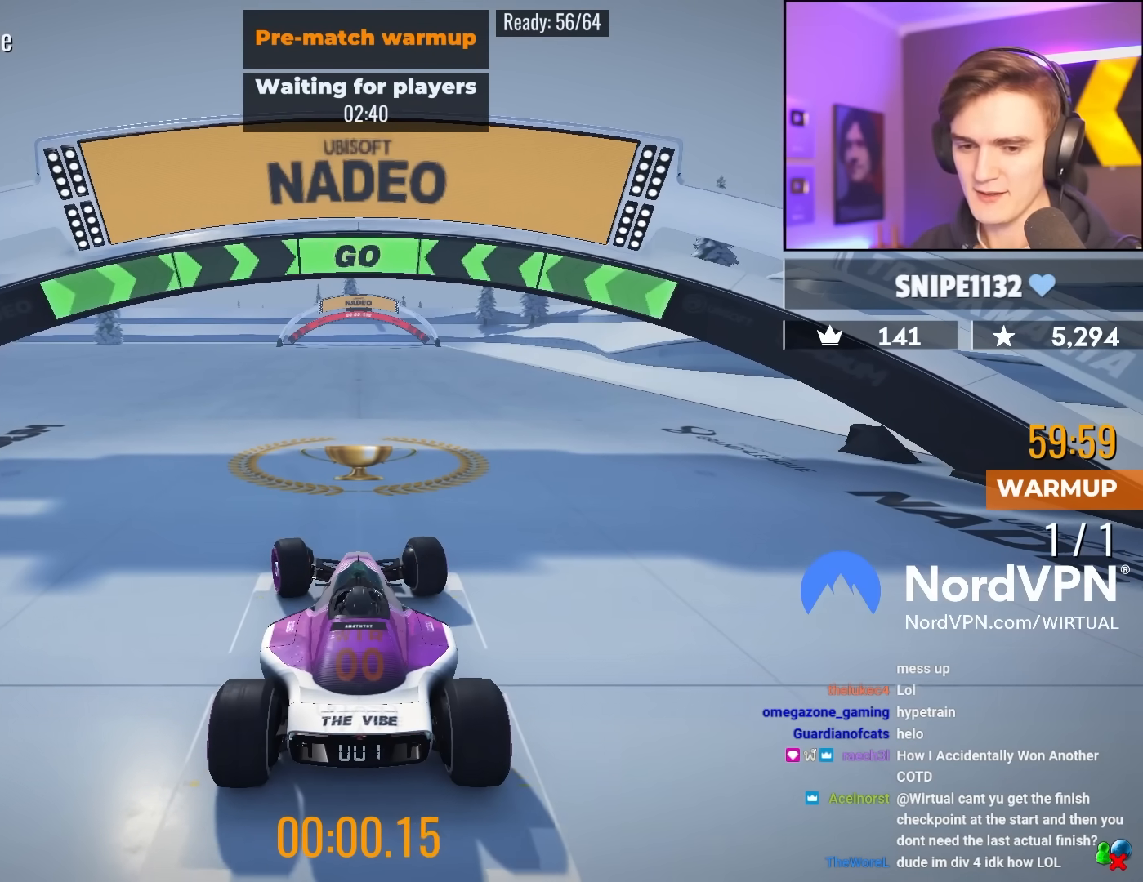
{"keys": ["up"], "events": [[200, "left", "up"]]}
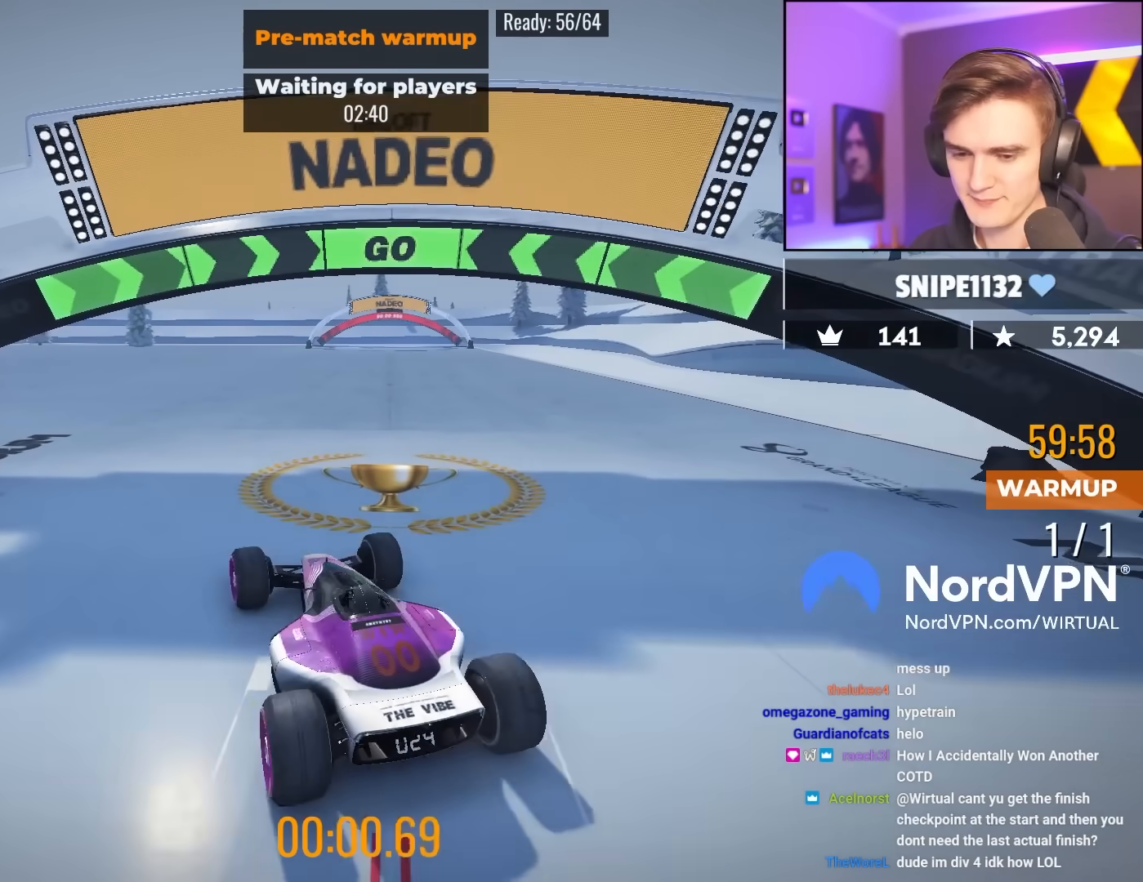
{"keys": ["up"], "events": []}
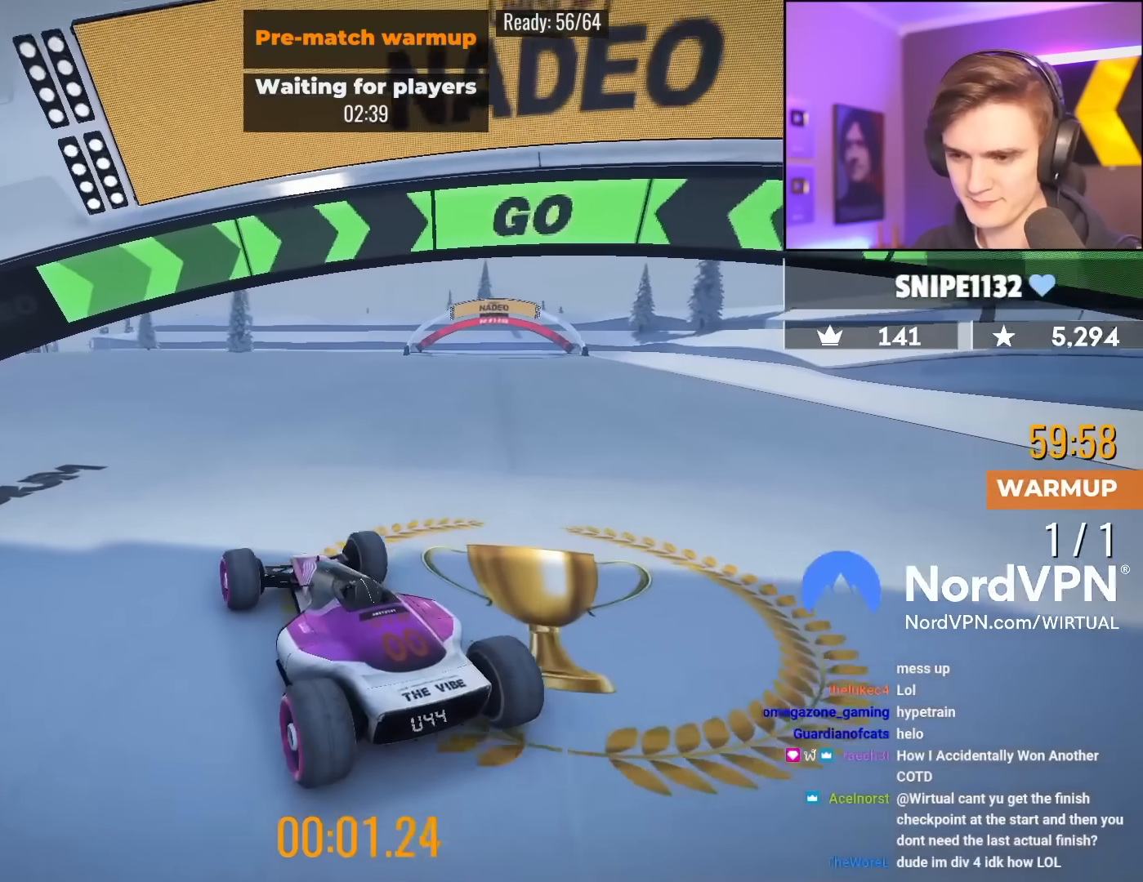
{"keys": ["up"], "events": []}
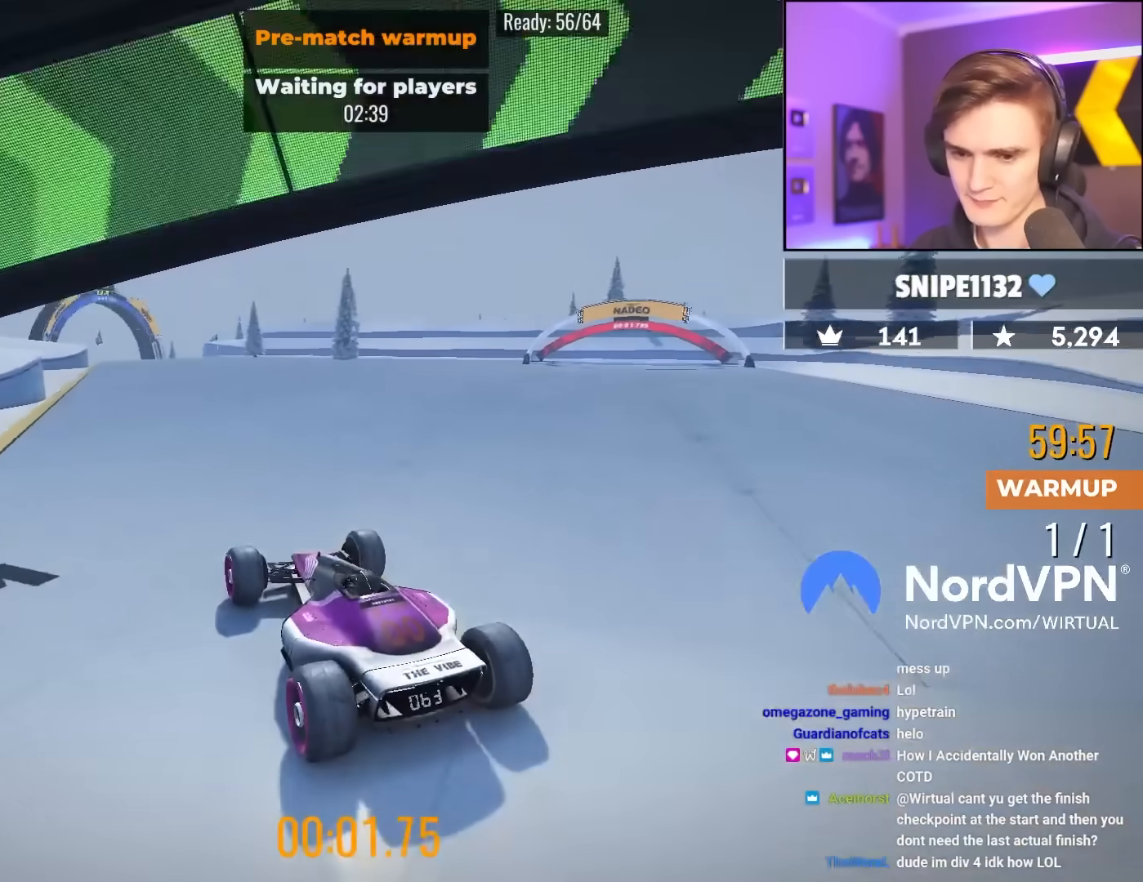
{"keys": ["up"], "events": []}
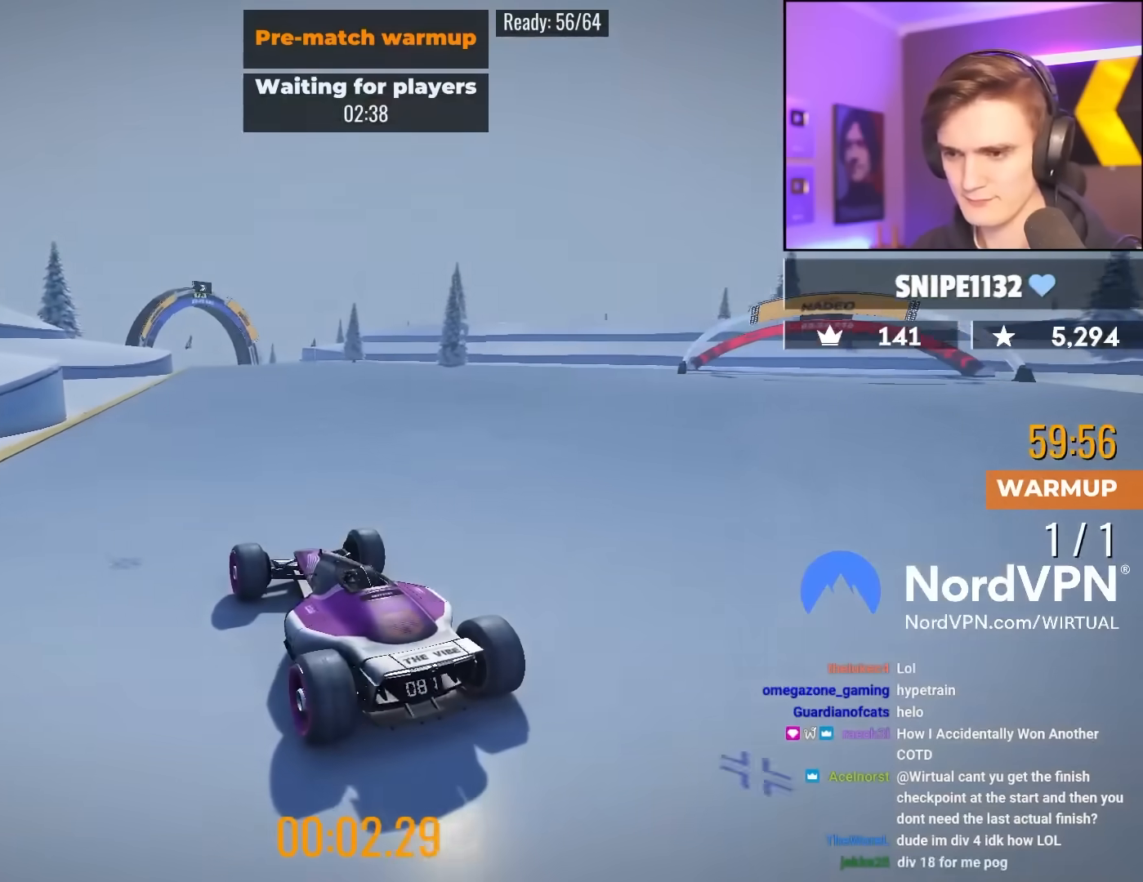
{"keys": ["up"], "events": []}
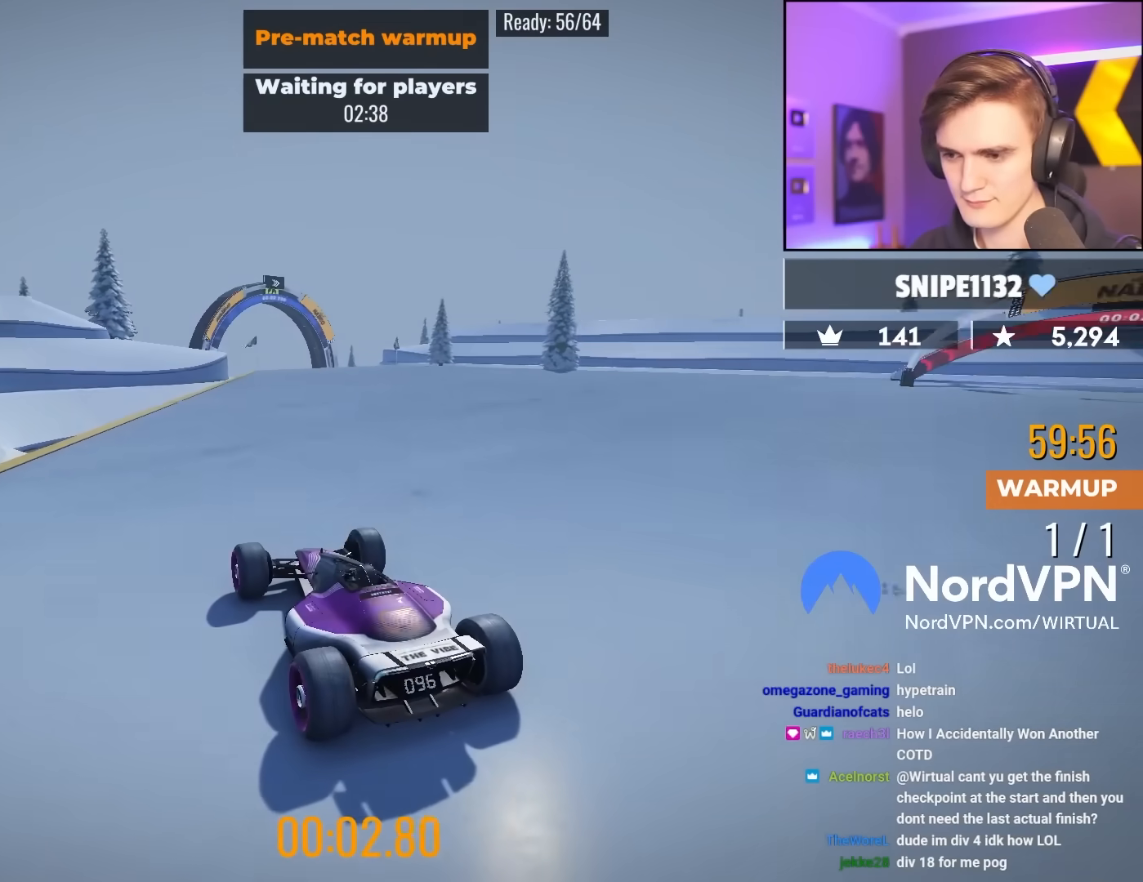
{"keys": ["up"], "events": [[267, "right", "down"], [417, "right", "up"]]}
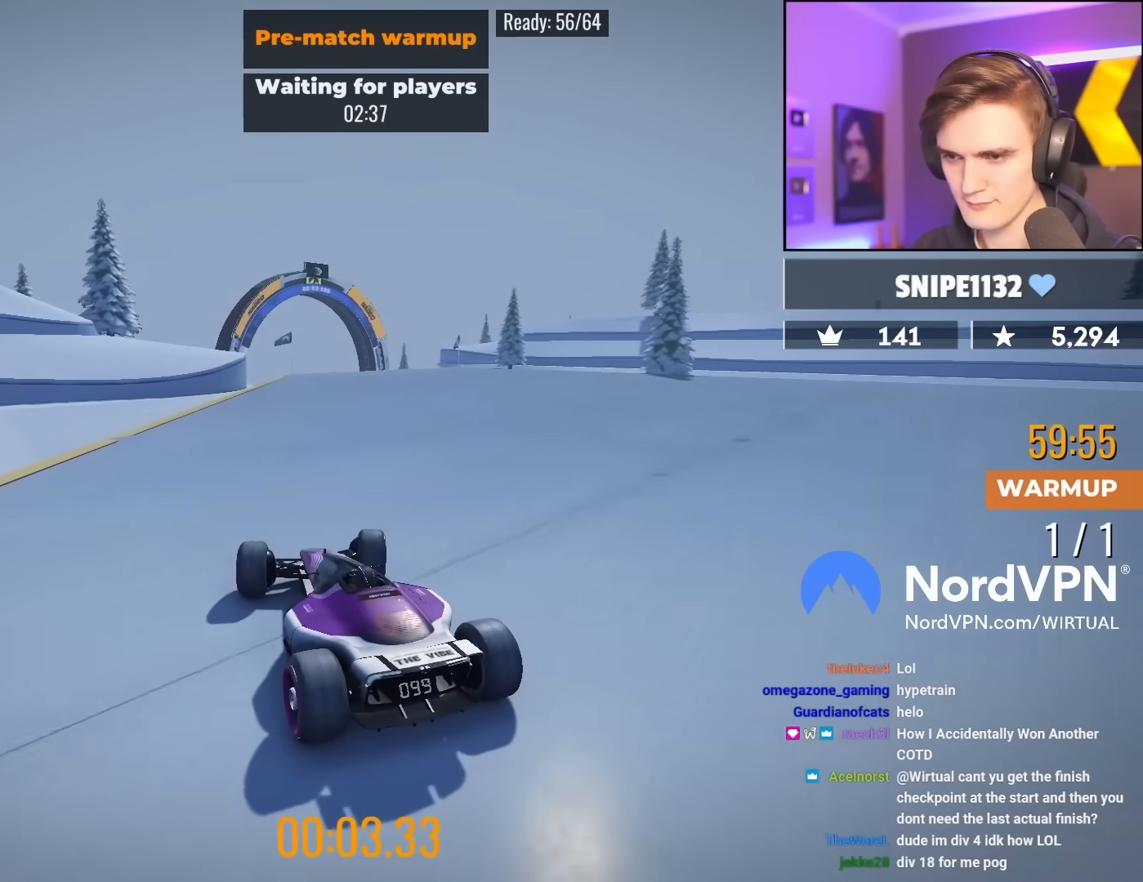
{"keys": ["left", "up"], "events": [[150, "right", "down"], [250, "right", "up"], [483, "left", "down"]]}
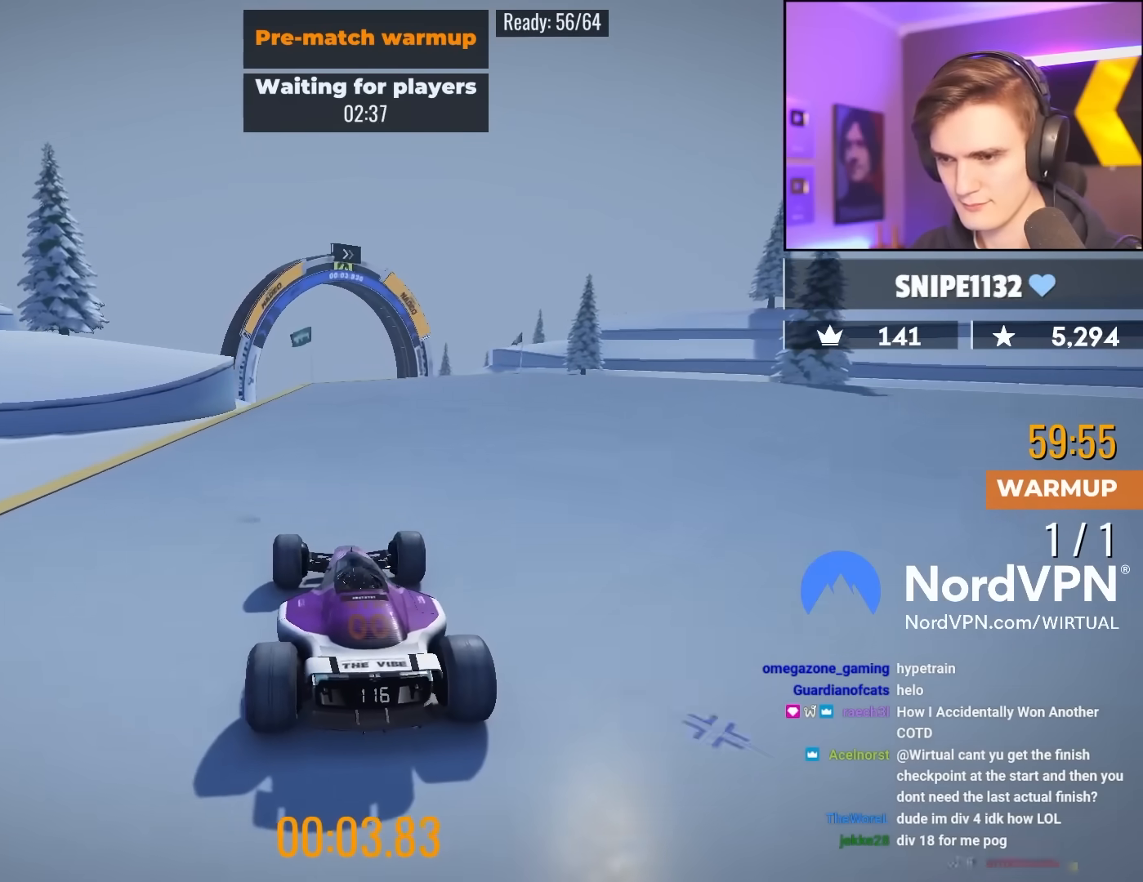
{"keys": ["left", "up"], "events": [[117, "left", "up"], [450, "left", "down"]]}
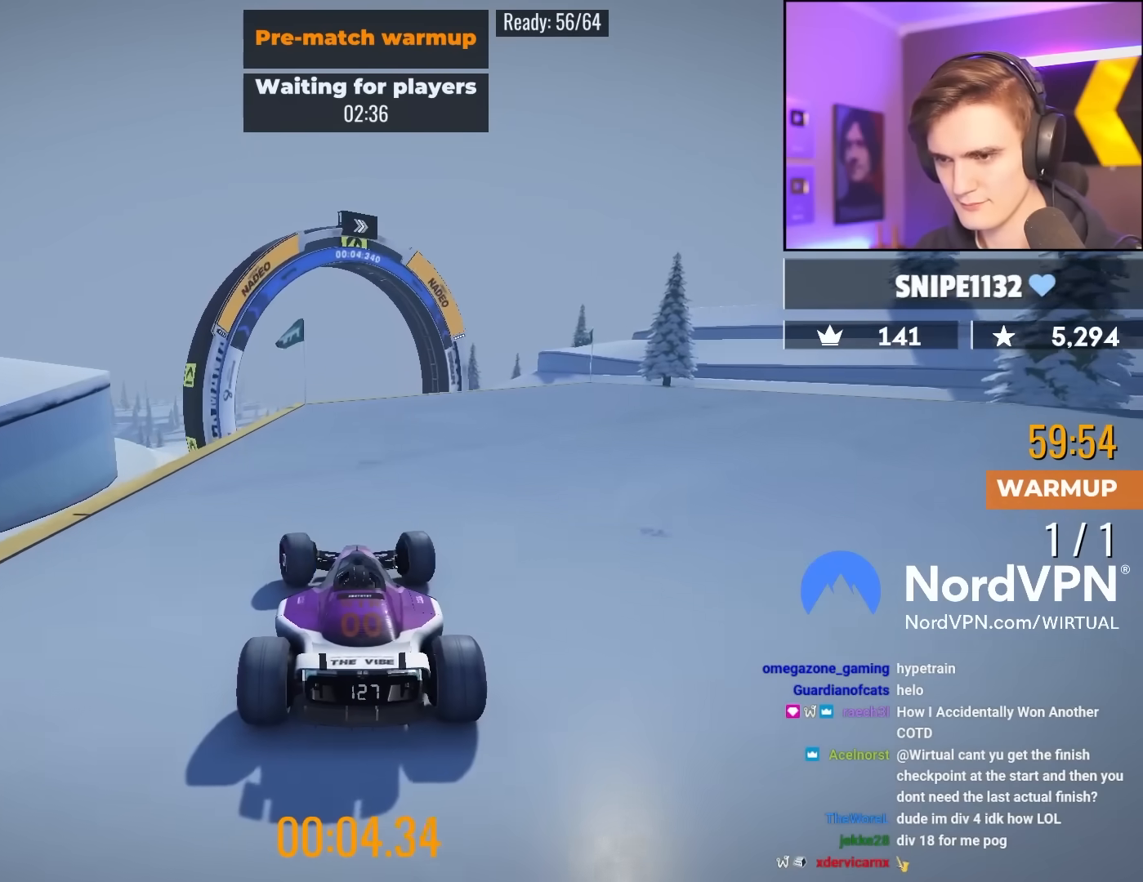
{"keys": ["up"], "events": [[33, "left", "up"], [417, "left", "down"], [500, "left", "up"]]}
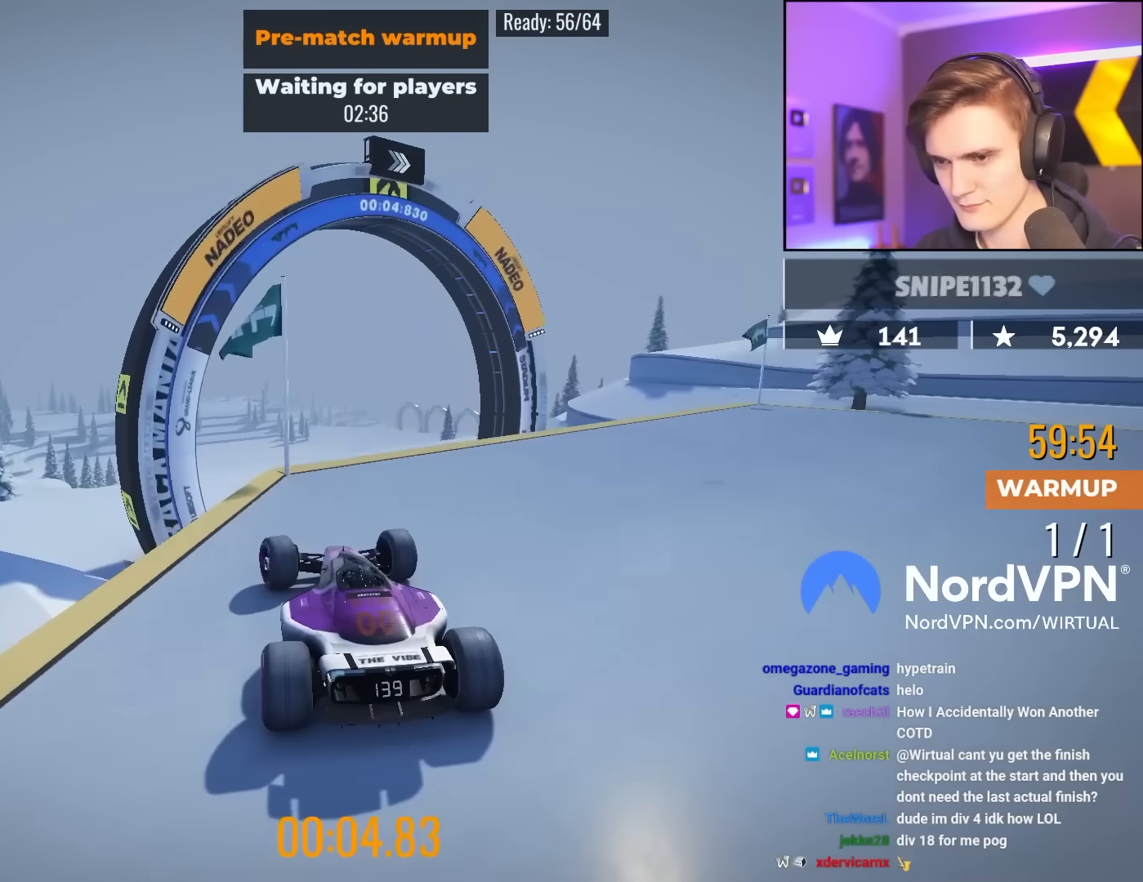
{"keys": ["right", "up"], "events": [[50, "right", "down"], [150, "right", "up"], [233, "brake", "down"], [383, "brake", "up"], [483, "right", "down"]]}
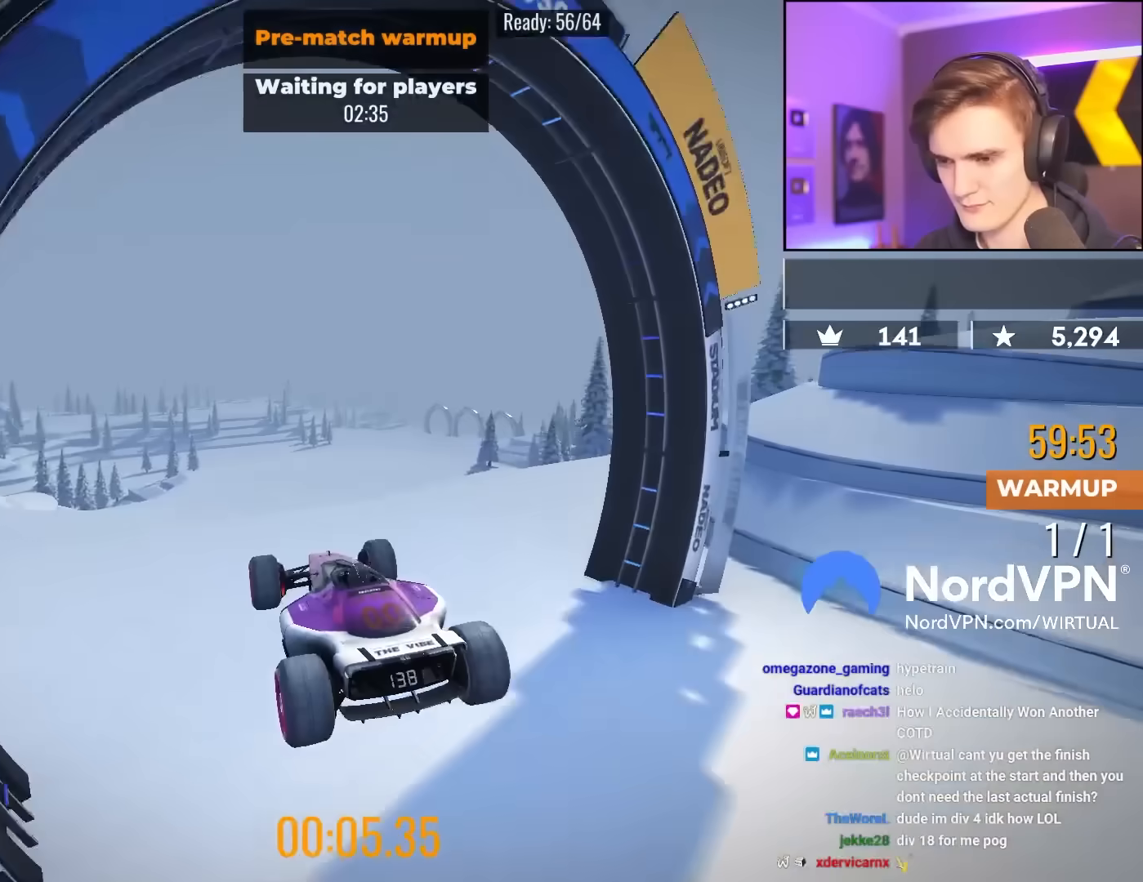
{"keys": ["right", "up"], "events": [[217, "right", "up"], [267, "right", "down"]]}
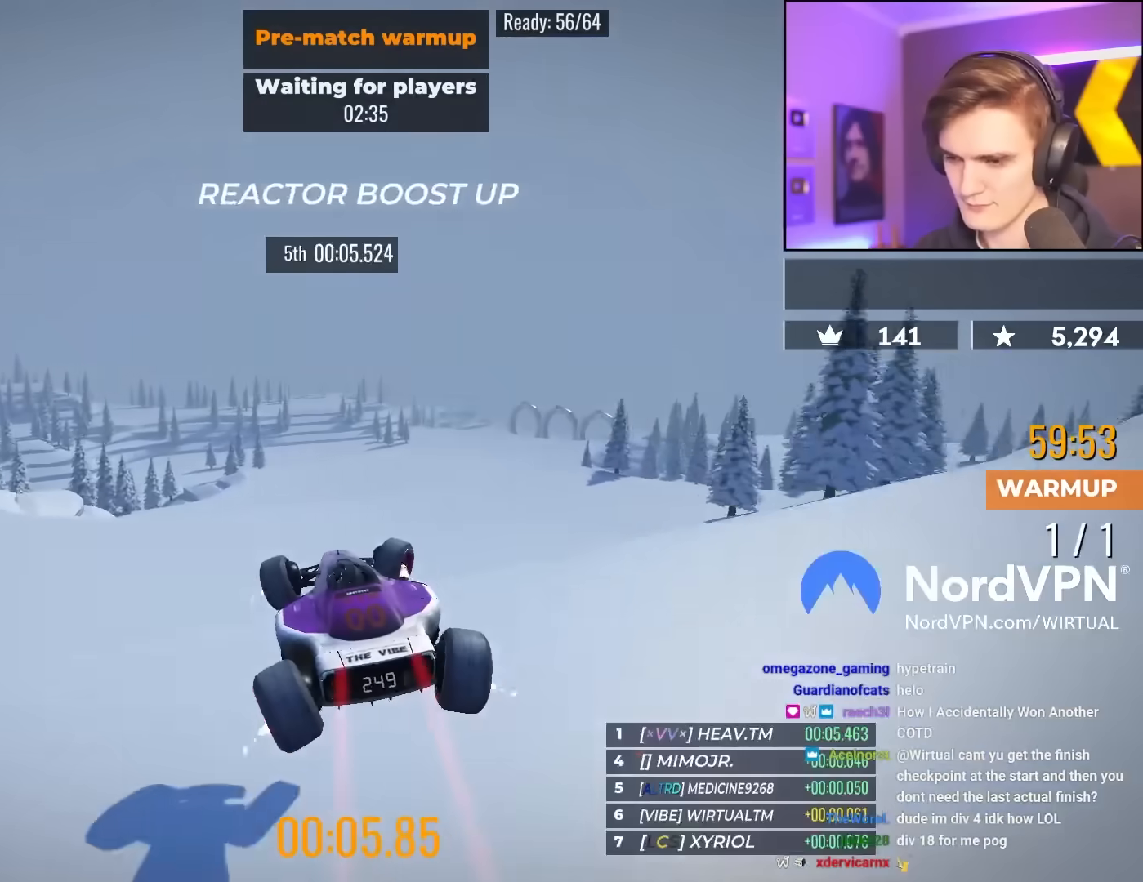
{"keys": ["right", "up"], "events": []}
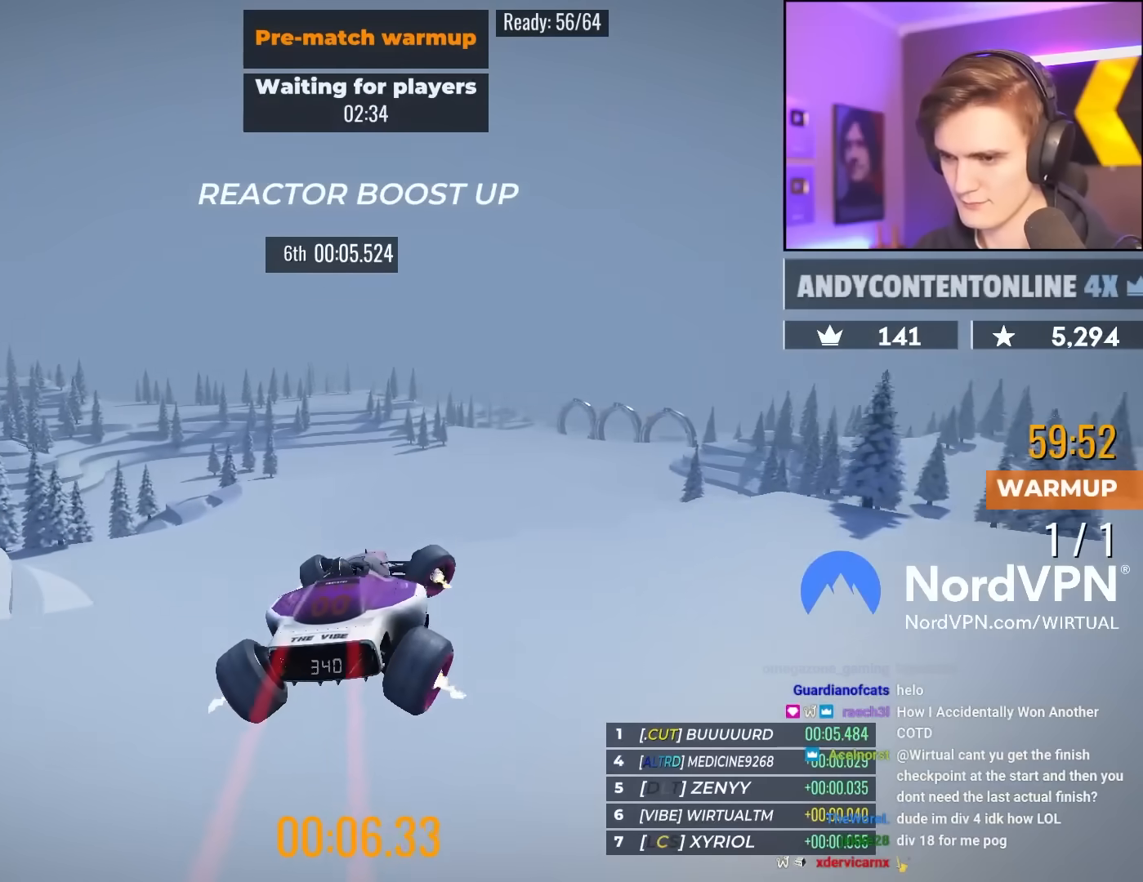
{"keys": ["left", "up"], "events": [[283, "right", "up"], [483, "left", "down"]]}
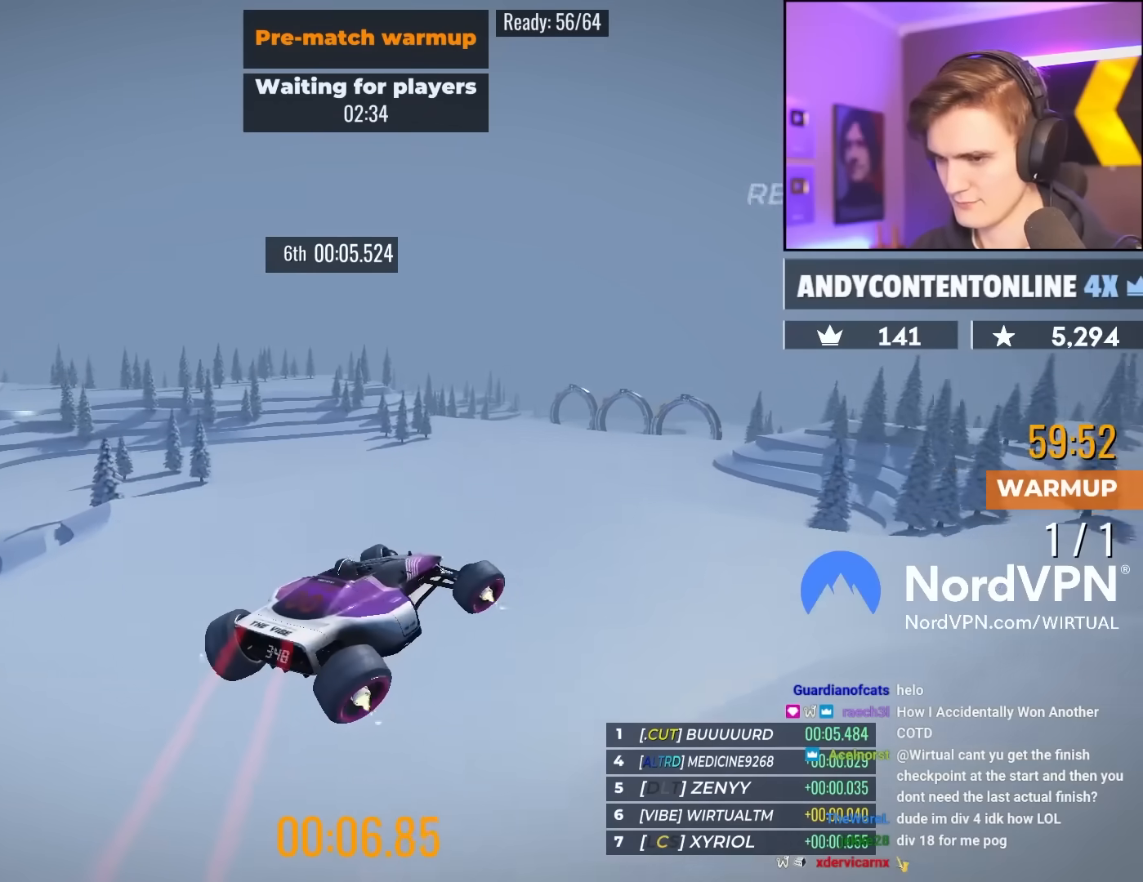
{"keys": ["up"], "events": [[117, "left", "up"], [167, "left", "down"], [500, "left", "up"]]}
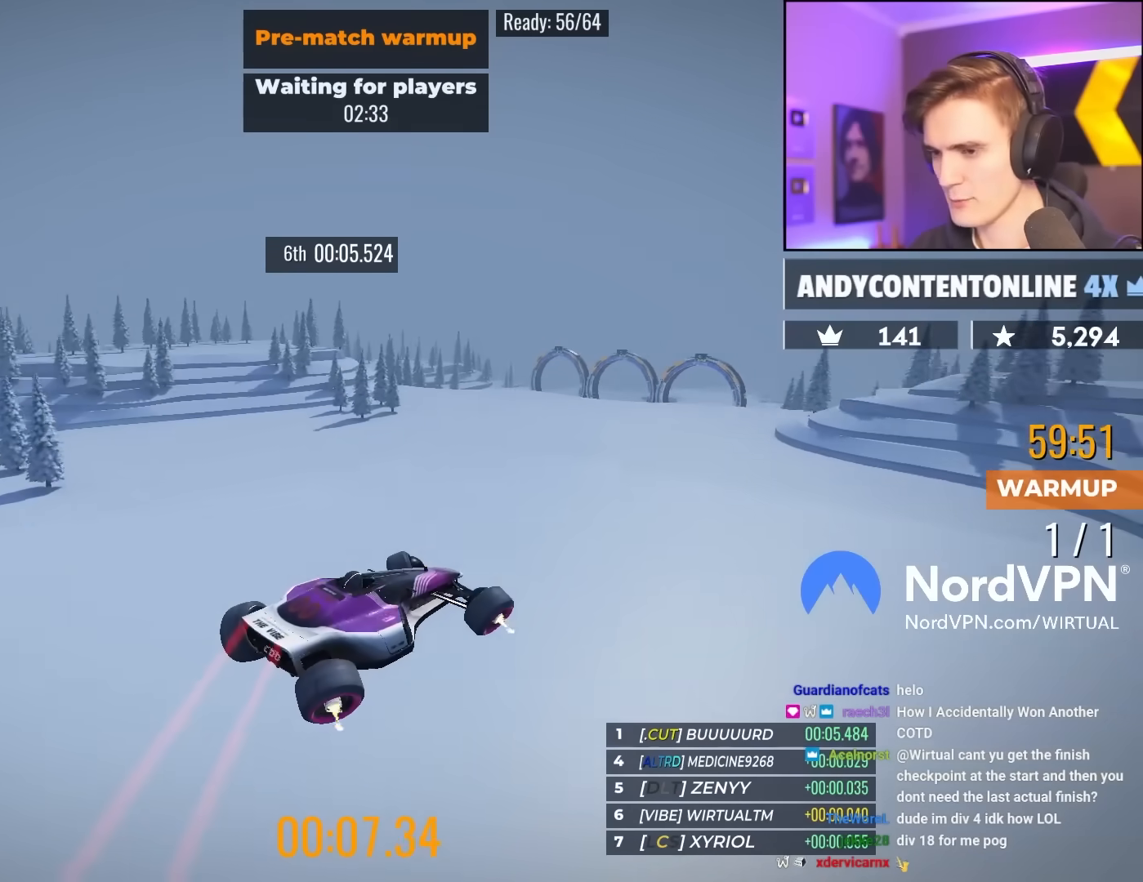
{"keys": ["left", "up"], "events": [[233, "left", "down"]]}
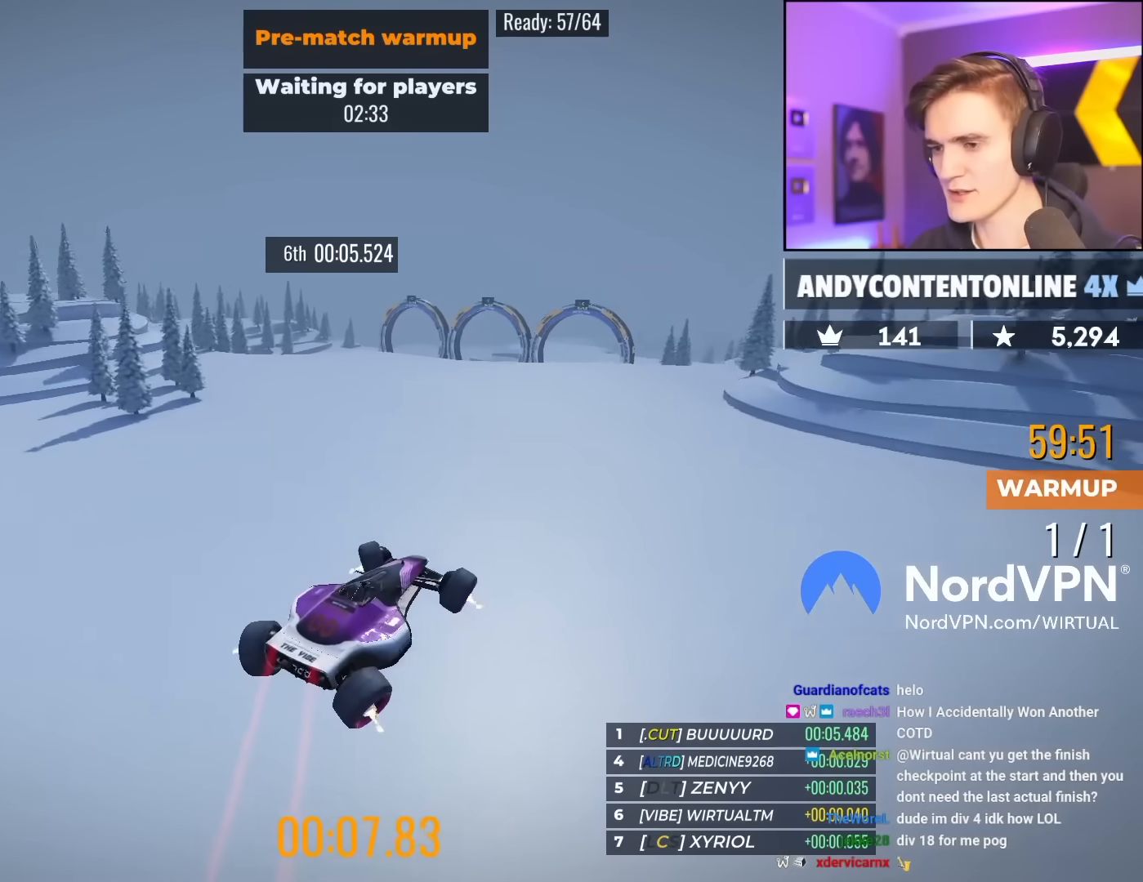
{"keys": ["up"], "events": [[150, "left", "up"], [283, "left", "down"], [483, "left", "up"]]}
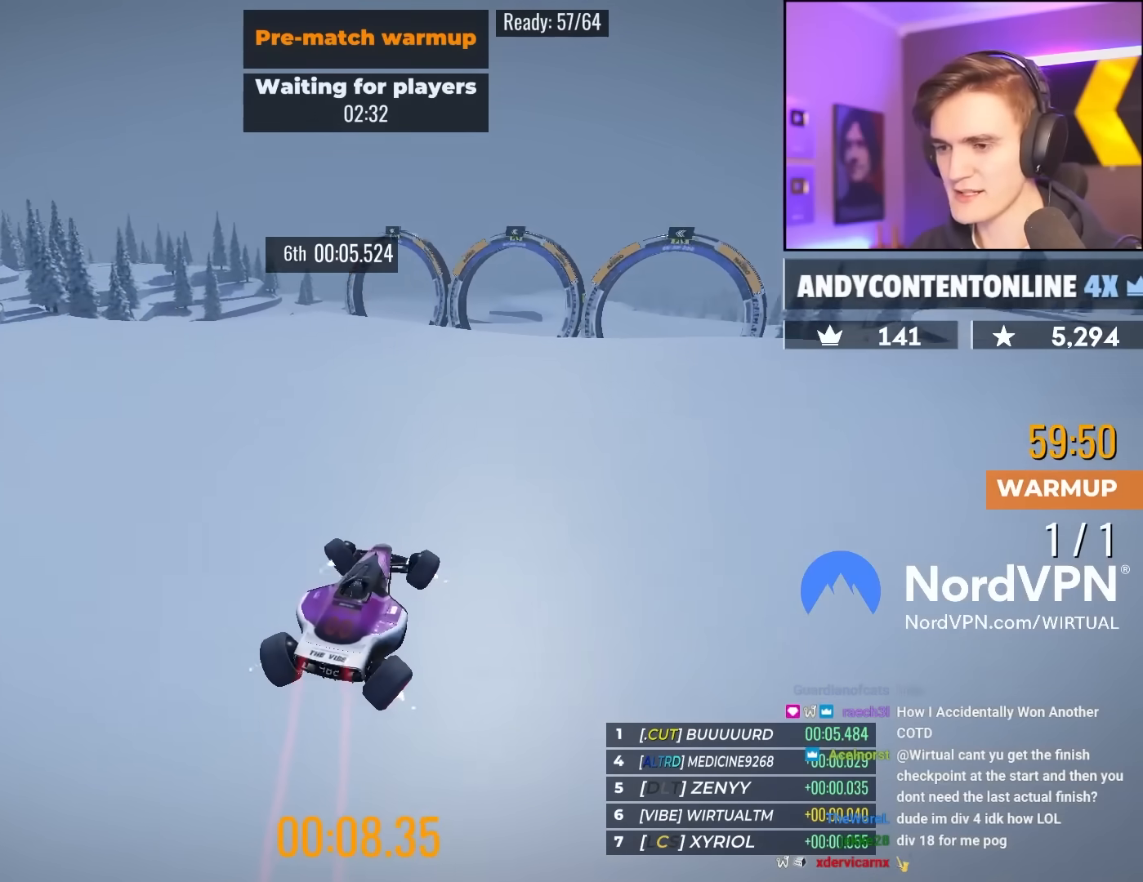
{"keys": ["up"], "events": [[300, "left", "down"], [400, "left", "up"]]}
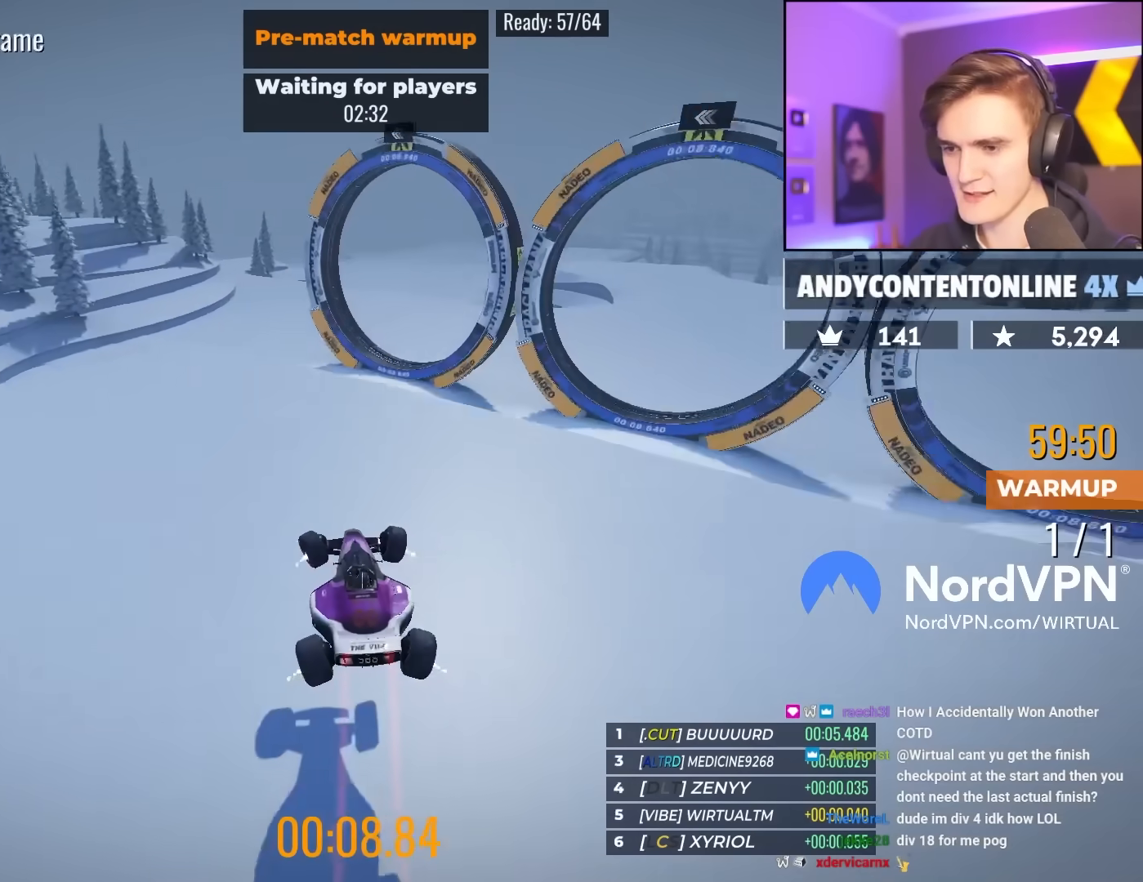
{"keys": ["up"], "events": []}
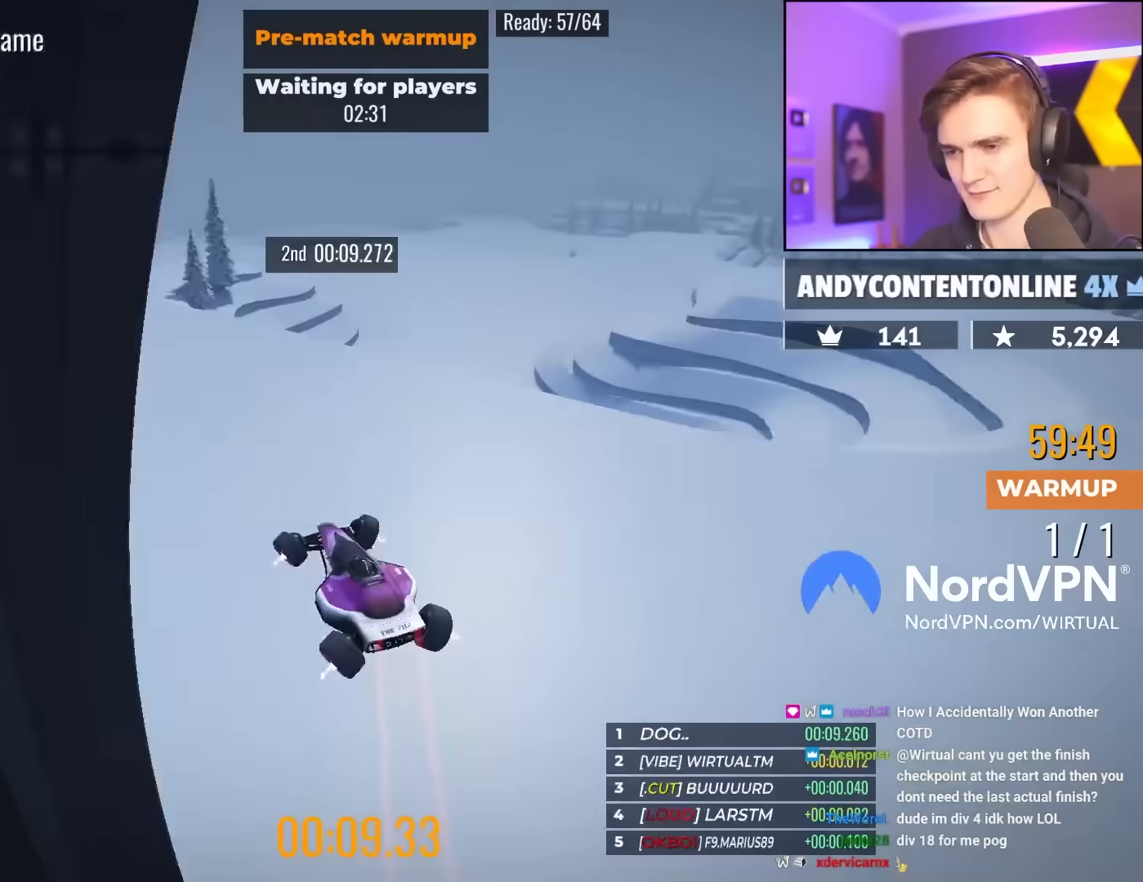
{"keys": ["up"], "events": [[100, "left", "down"], [200, "left", "up"]]}
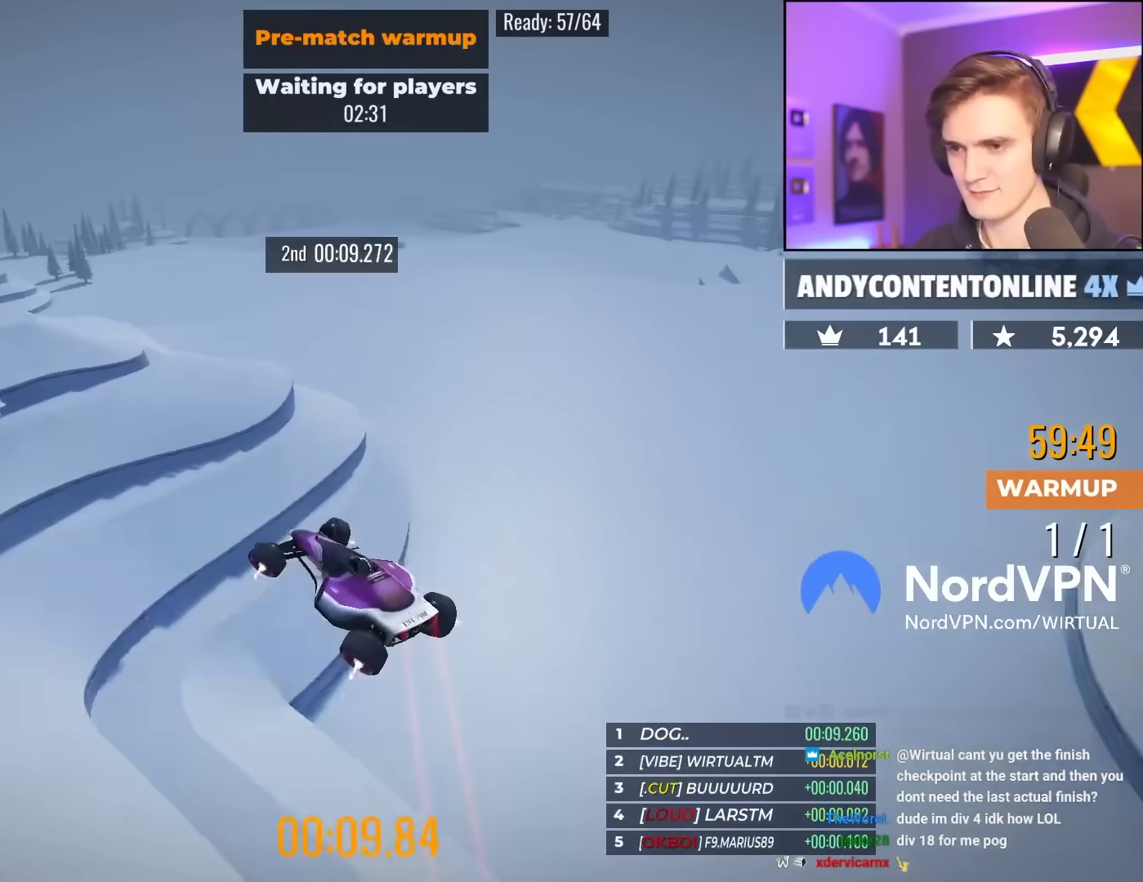
{"keys": ["up"], "events": [[183, "right", "down"], [367, "right", "up"]]}
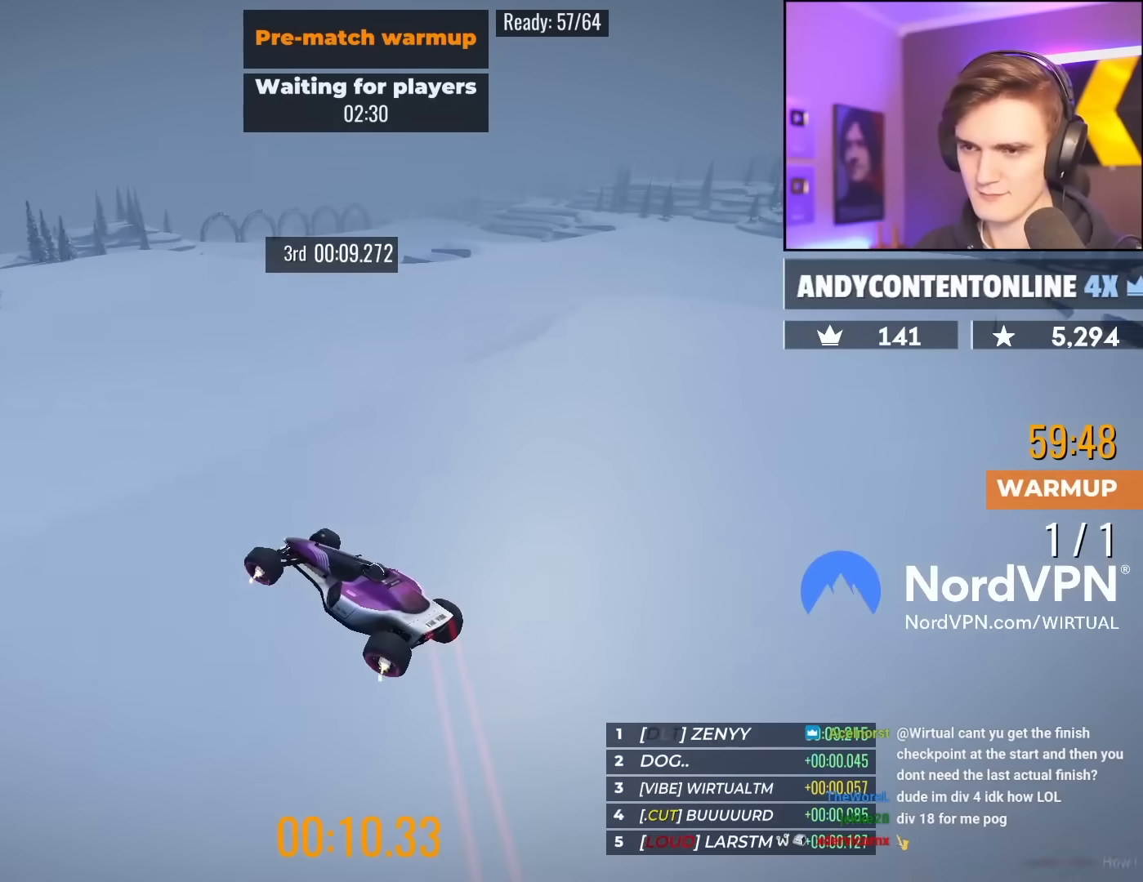
{"keys": ["right", "up"], "events": [[383, "right", "down"]]}
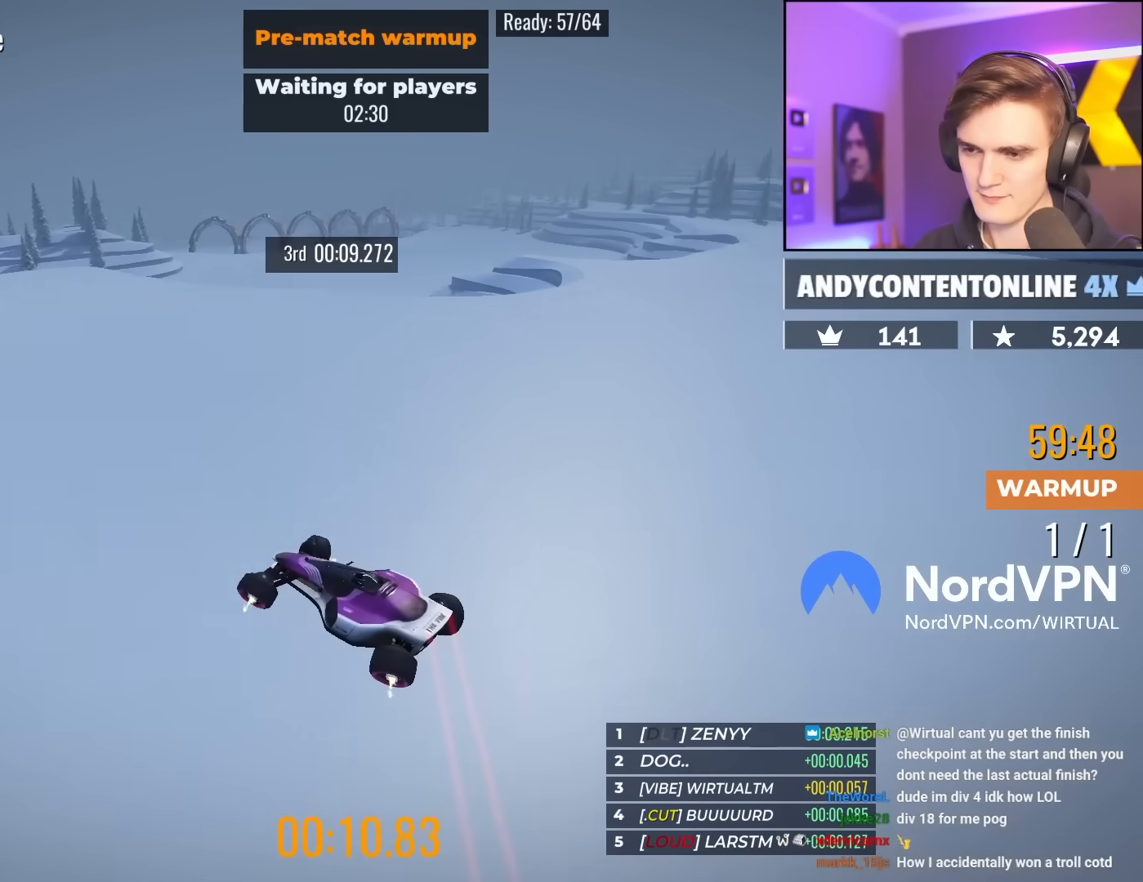
{"keys": ["right", "up"], "events": []}
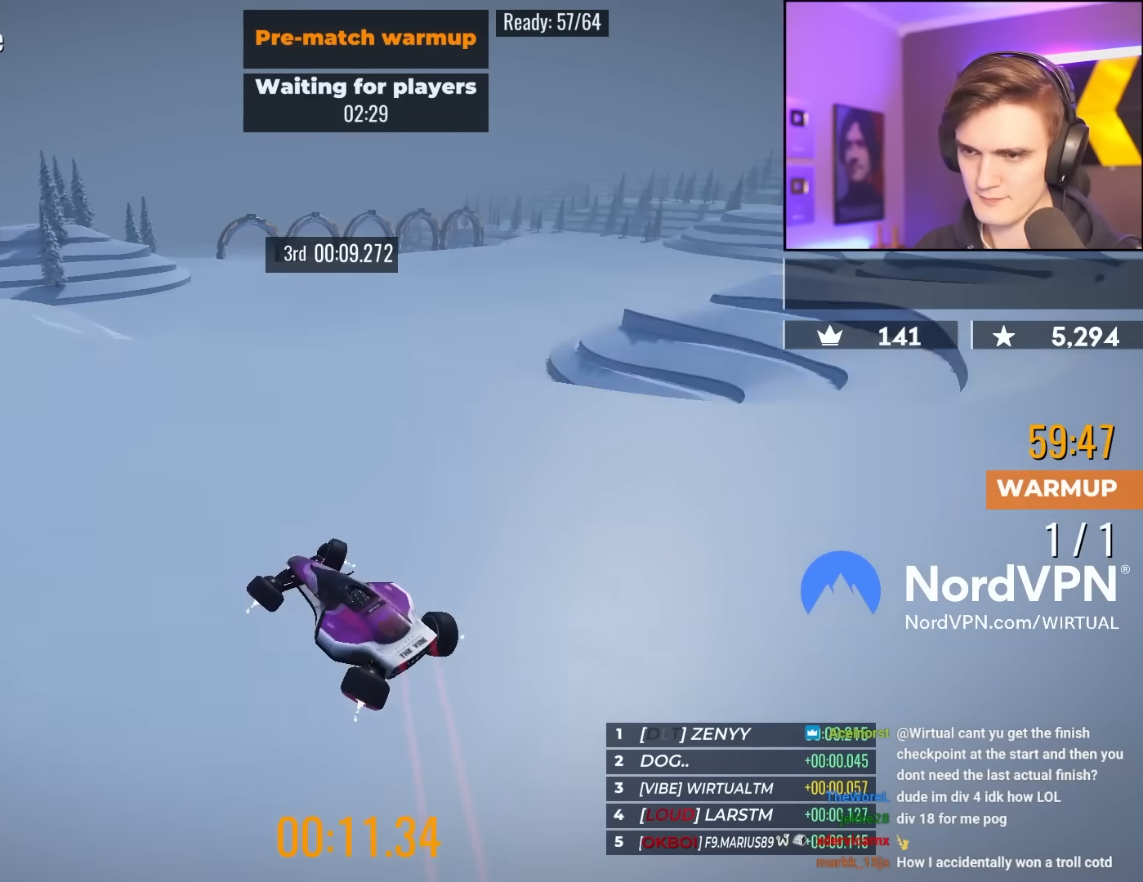
{"keys": ["left", "up"], "events": [[83, "right", "up"], [417, "left", "down"]]}
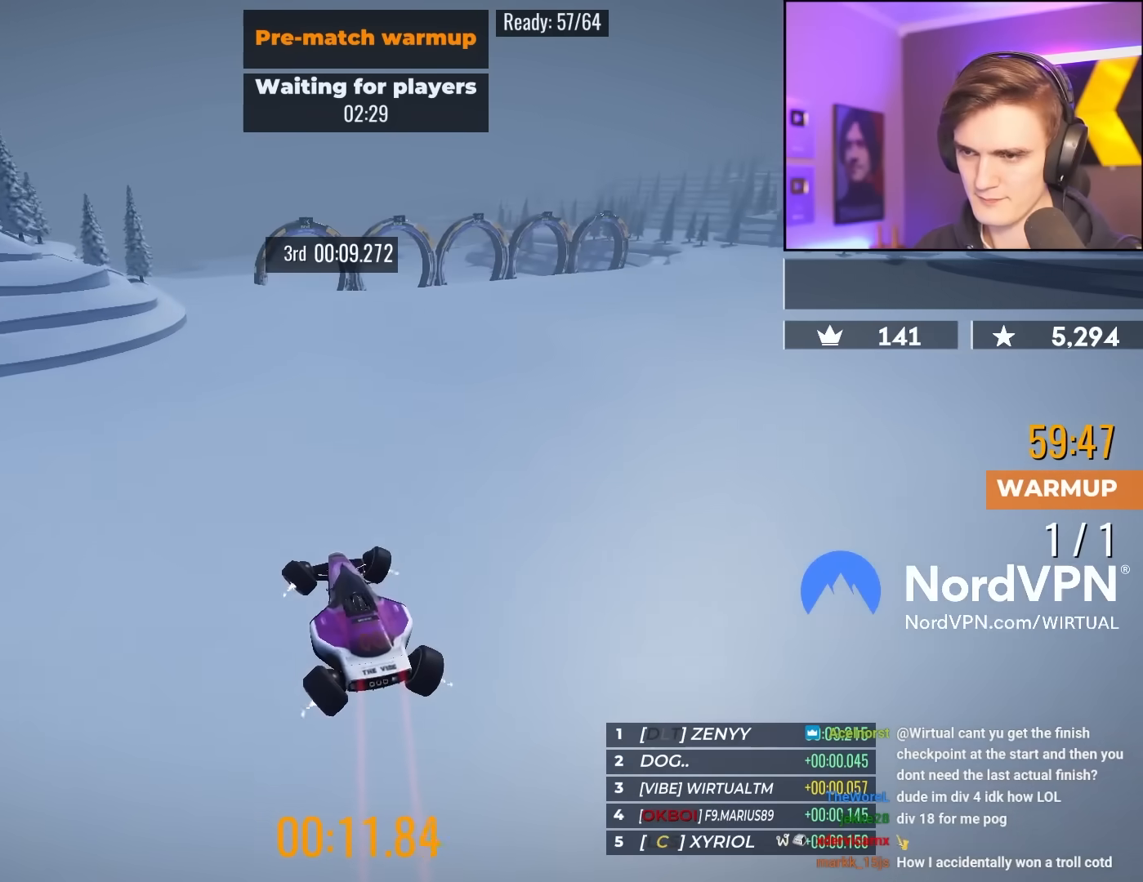
{"keys": ["left", "up"], "events": []}